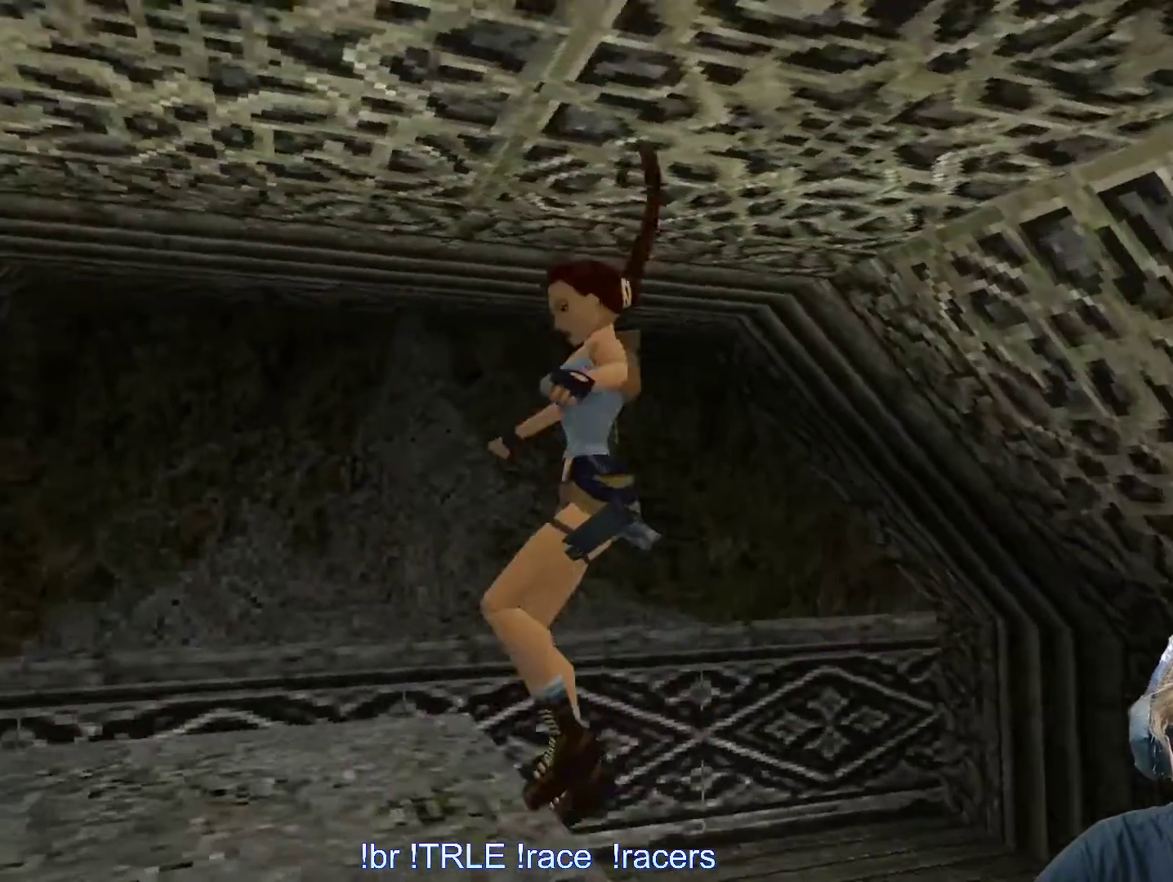
Gameplay with keyboard; each line is a JSON object with the keys held at the frame after it. "events" lists presses ("down") and releases ("up") of "0", "1", "2", "3", "4", "5", "6", "7", "8", "9", "alt", "ctrl_l", "ctrl_r", "dash", "down", "duck", "escape", "f2", "f3", "flare", "left", "load", "look", "return", "right", "roll", "save", "shift_l", "shift_r", "space", "stepl", "stepr" and "up" between this image and that frame as [ms after this image, input, new state], when the widget could be followed in between. No other keys are recorded. Mouse input is not recorded. Key names are as the overlay labels them; some are game actions (e.g. jump) rather than physical keys.
{"keys": ["down"], "events": [[434, "down", "down"]]}
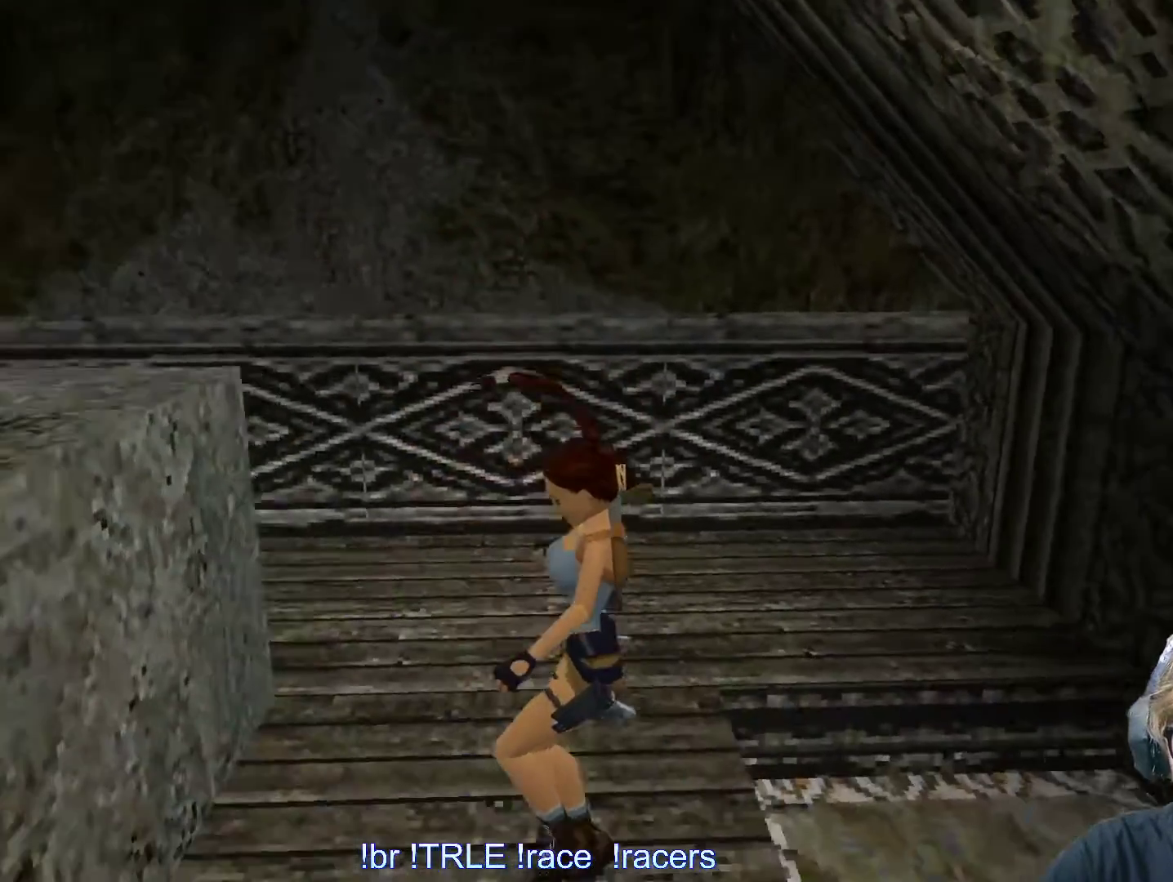
{"keys": ["down"], "events": []}
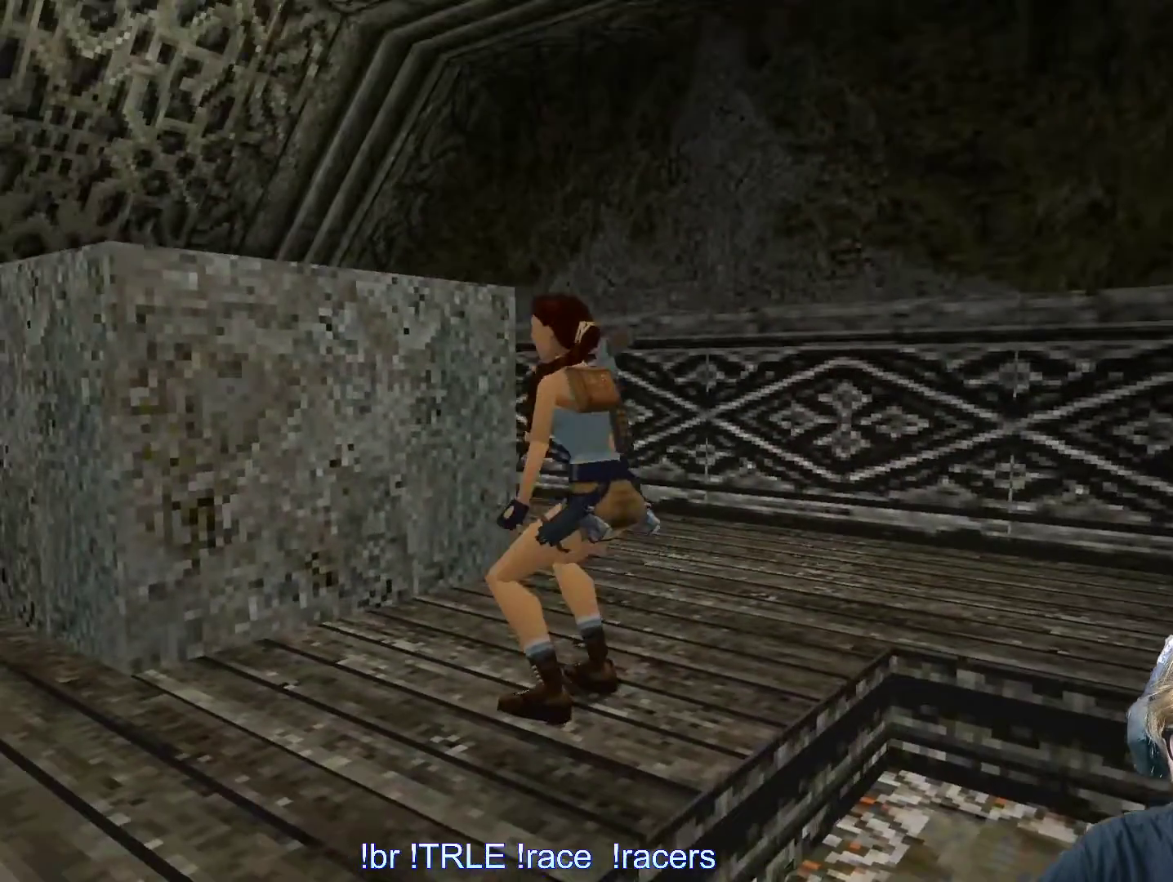
{"keys": ["ctrl_l"], "events": [[284, "down", "up"], [334, "ctrl_l", "down"]]}
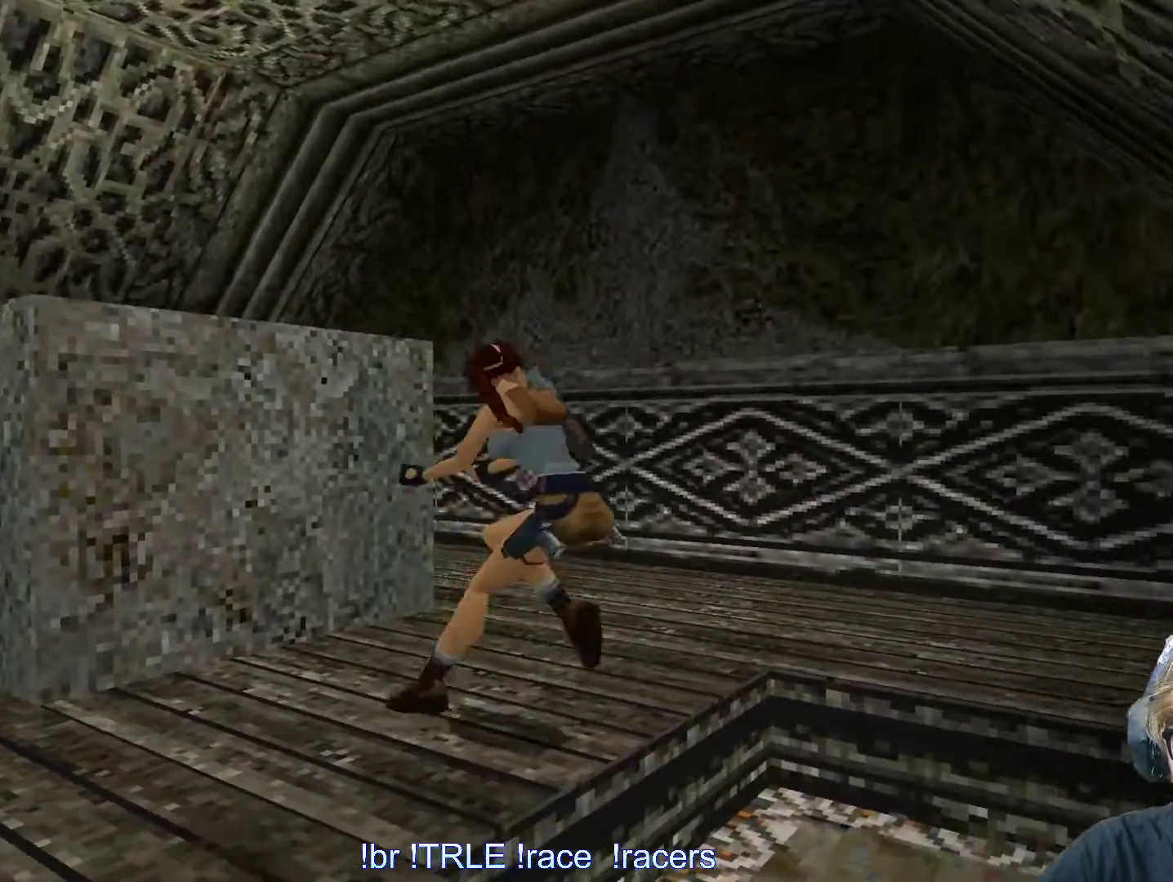
{"keys": ["alt", "up"], "events": [[384, "alt", "down"], [384, "ctrl_l", "up"], [434, "up", "down"]]}
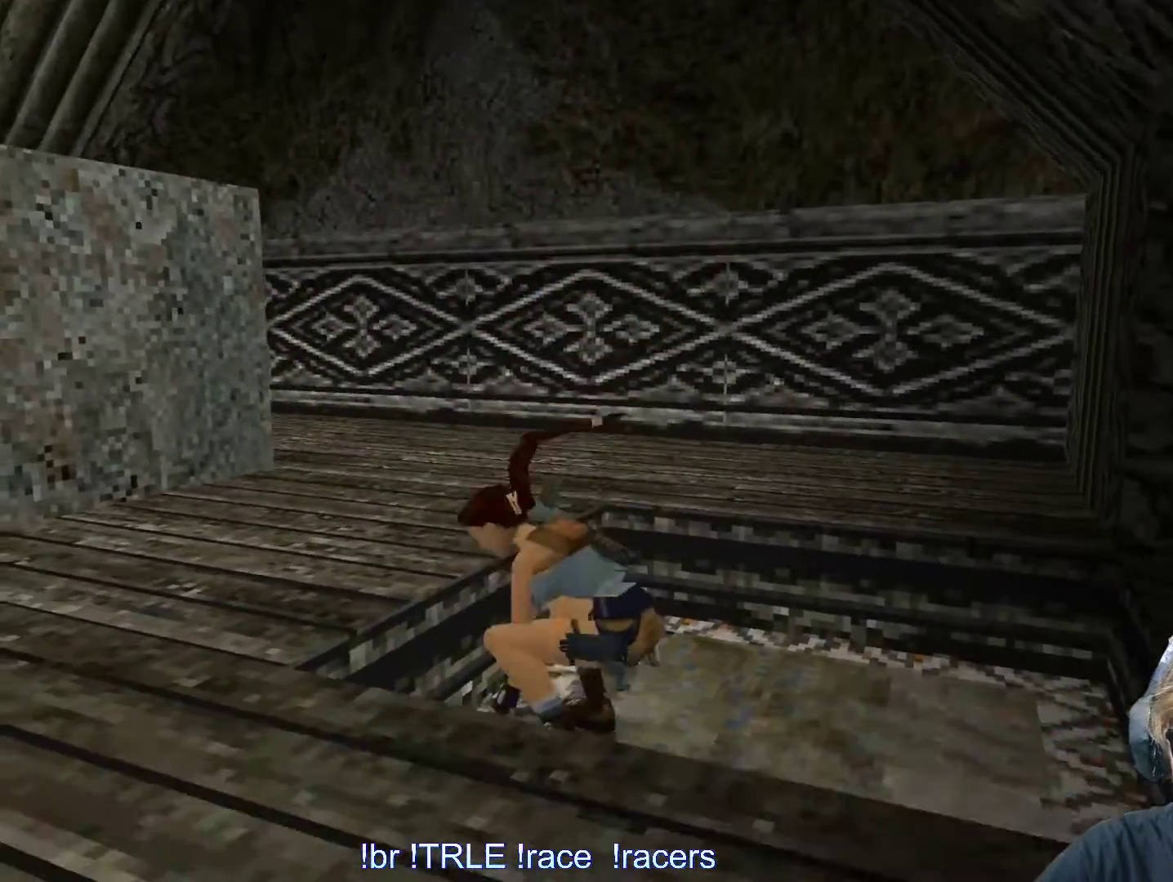
{"keys": ["up"], "events": [[450, "alt", "up"]]}
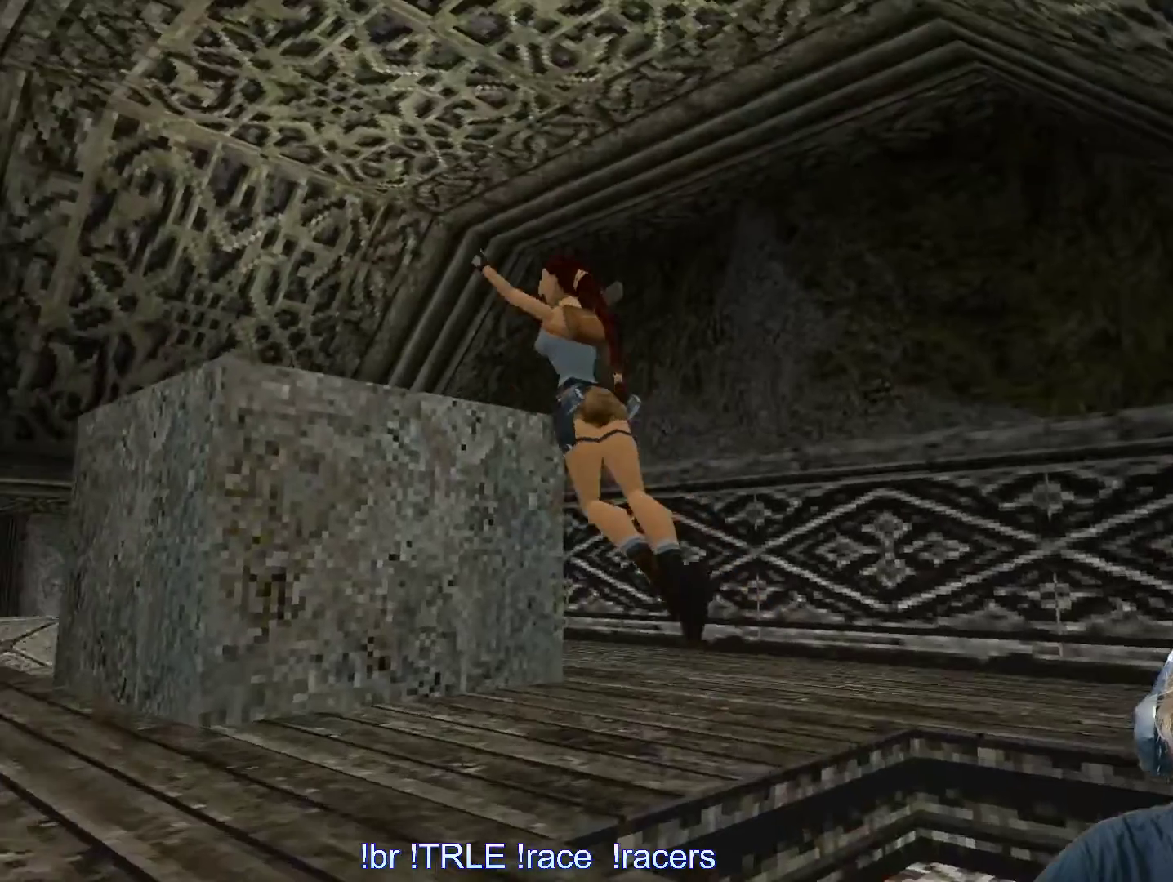
{"keys": ["up"], "events": []}
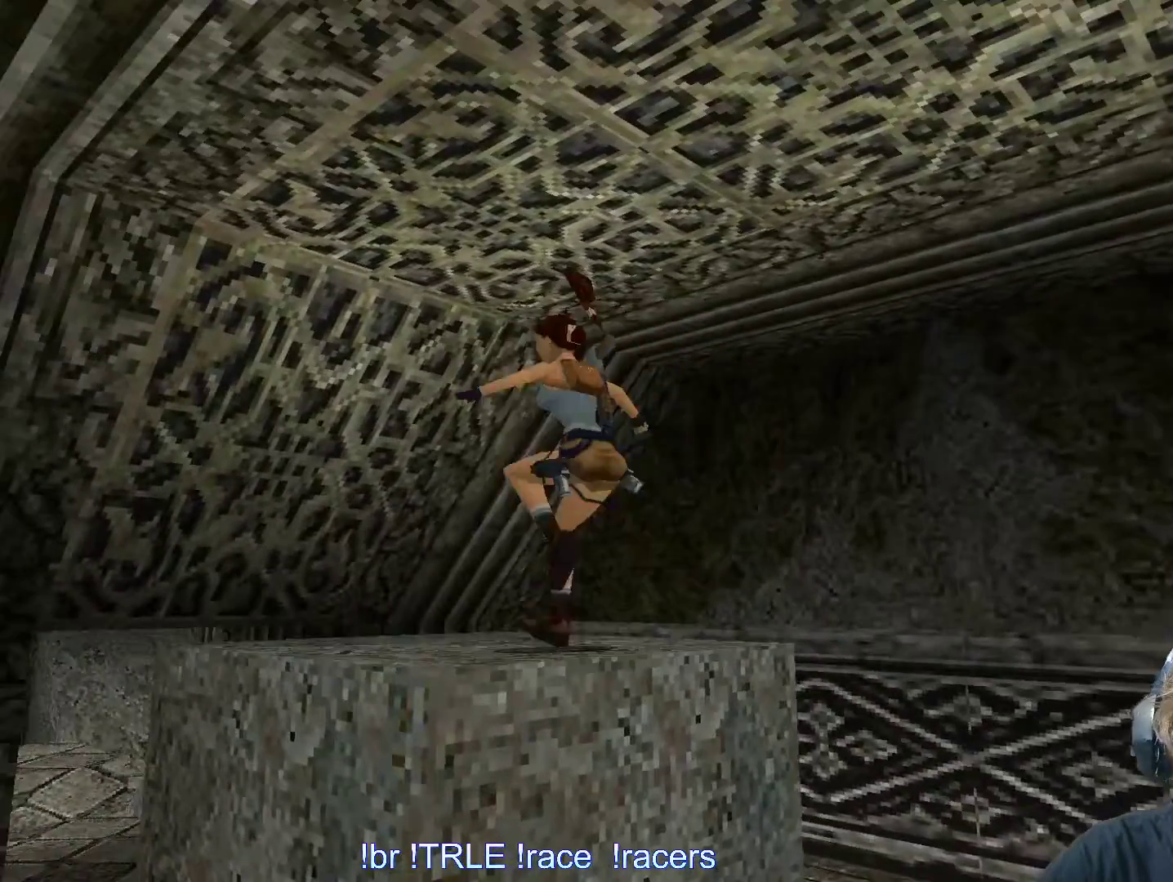
{"keys": ["up"], "events": []}
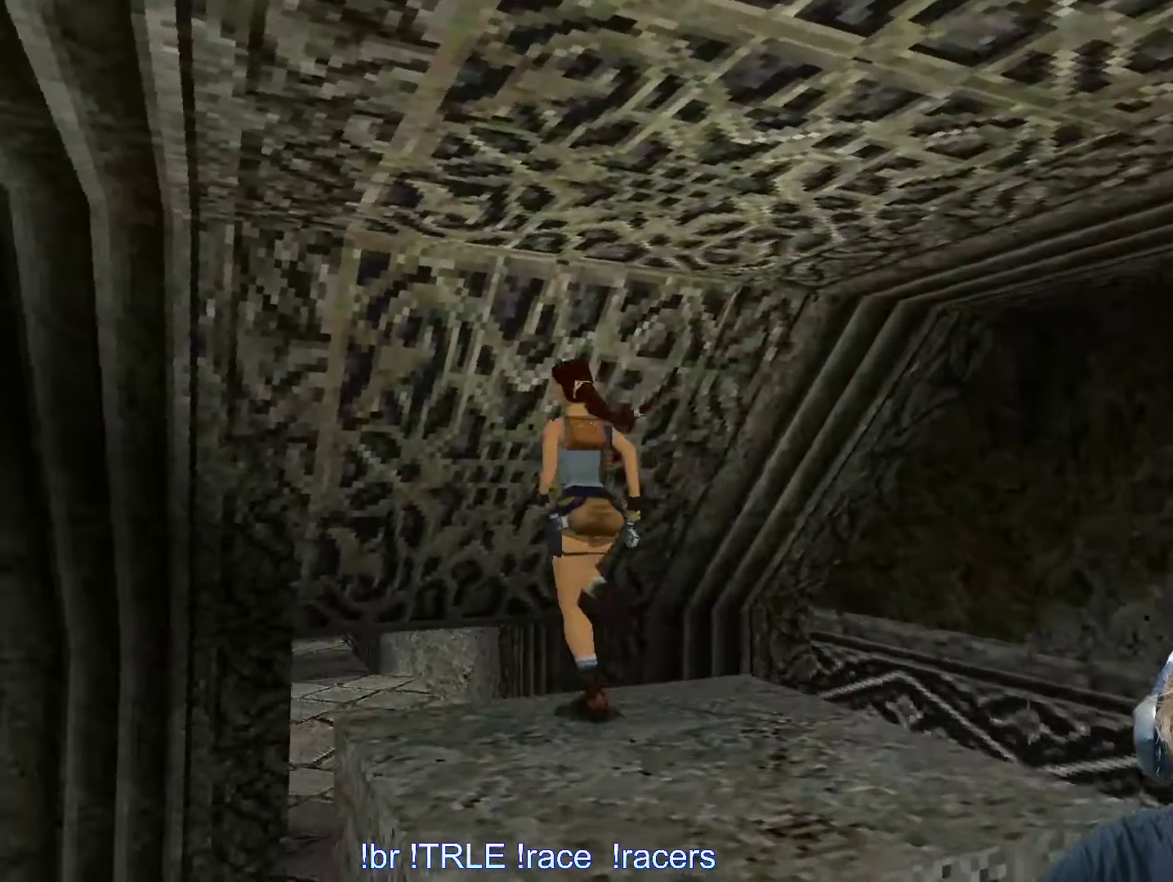
{"keys": ["up"], "events": []}
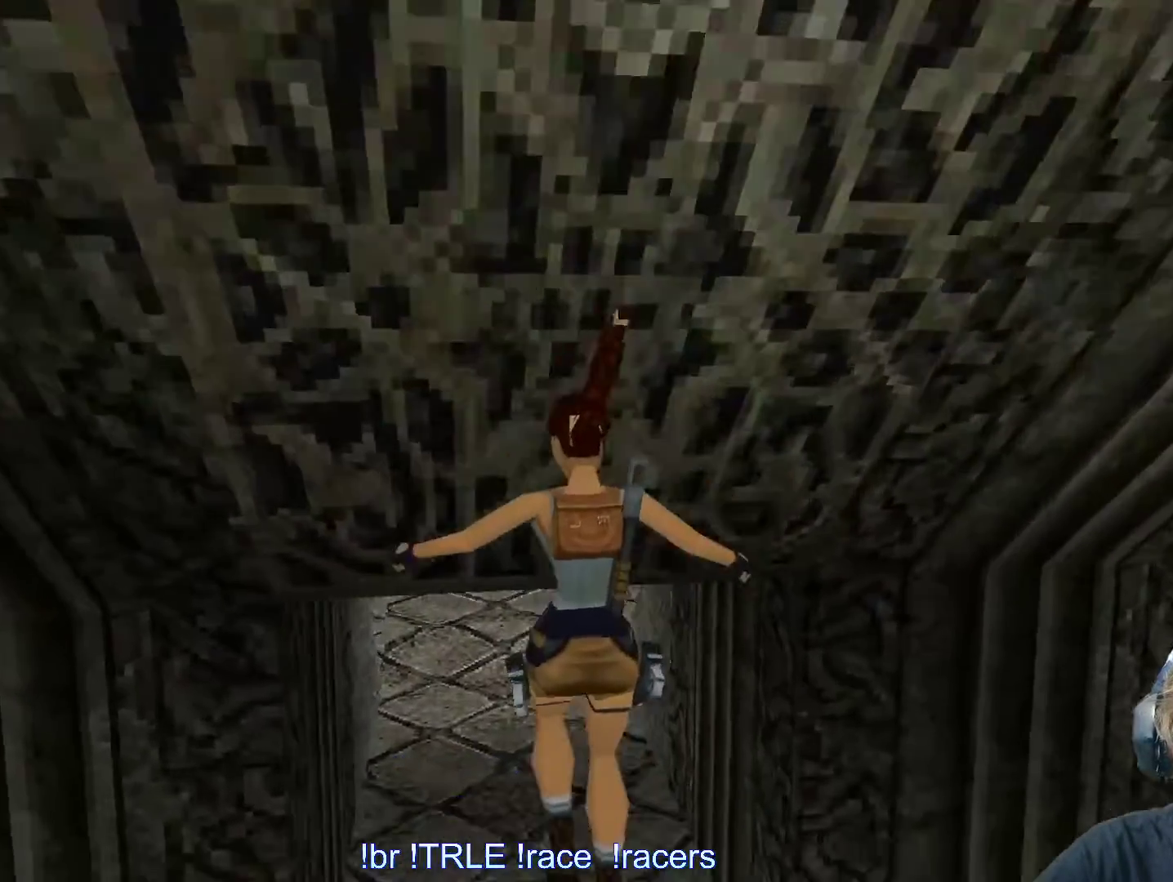
{"keys": ["alt", "up"], "events": [[134, "alt", "down"]]}
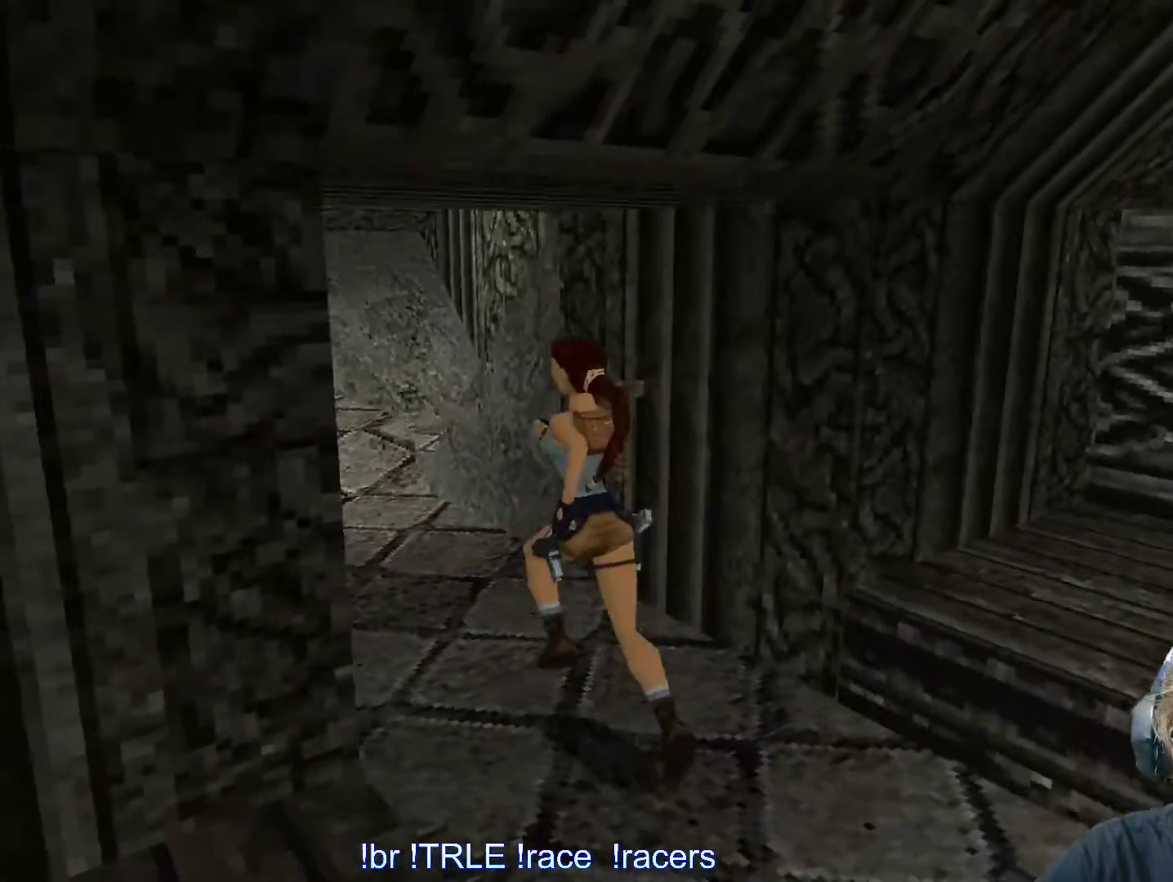
{"keys": ["alt", "up"], "events": []}
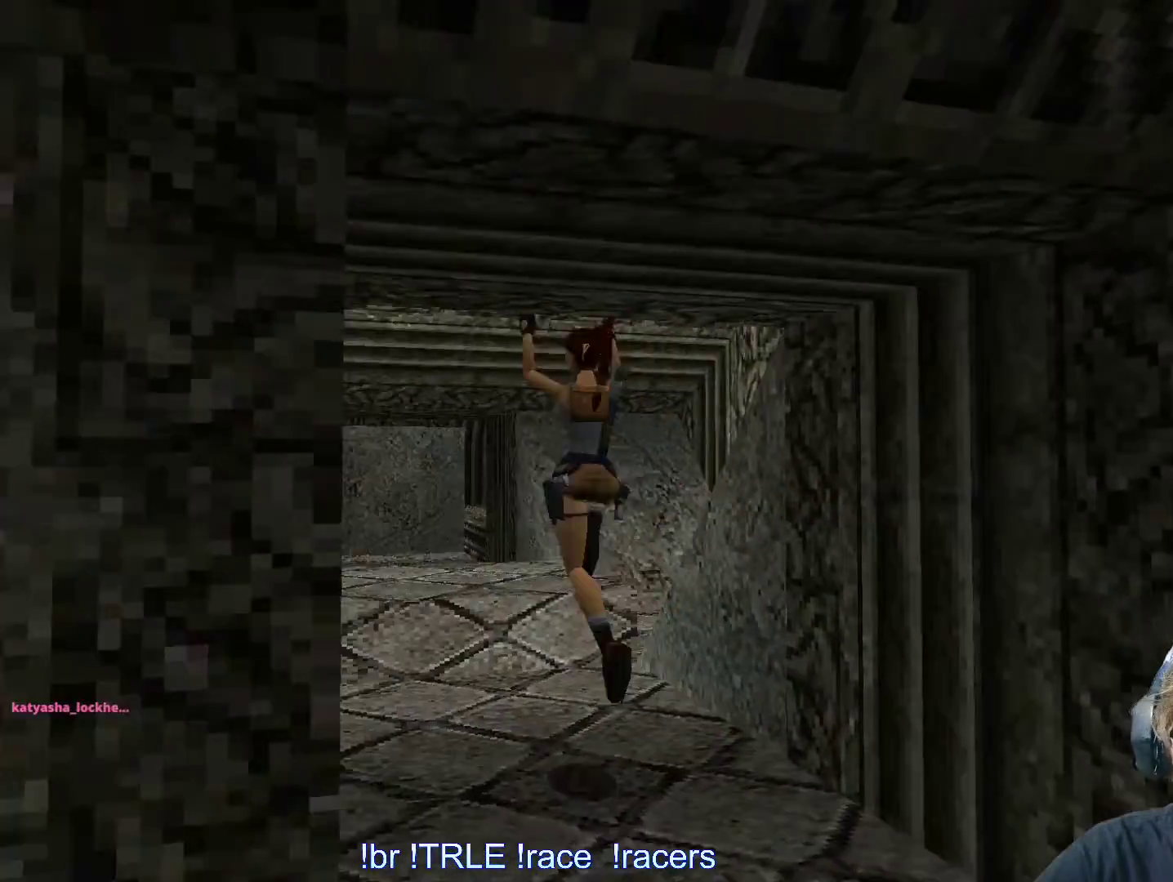
{"keys": ["up"], "events": [[300, "alt", "up"]]}
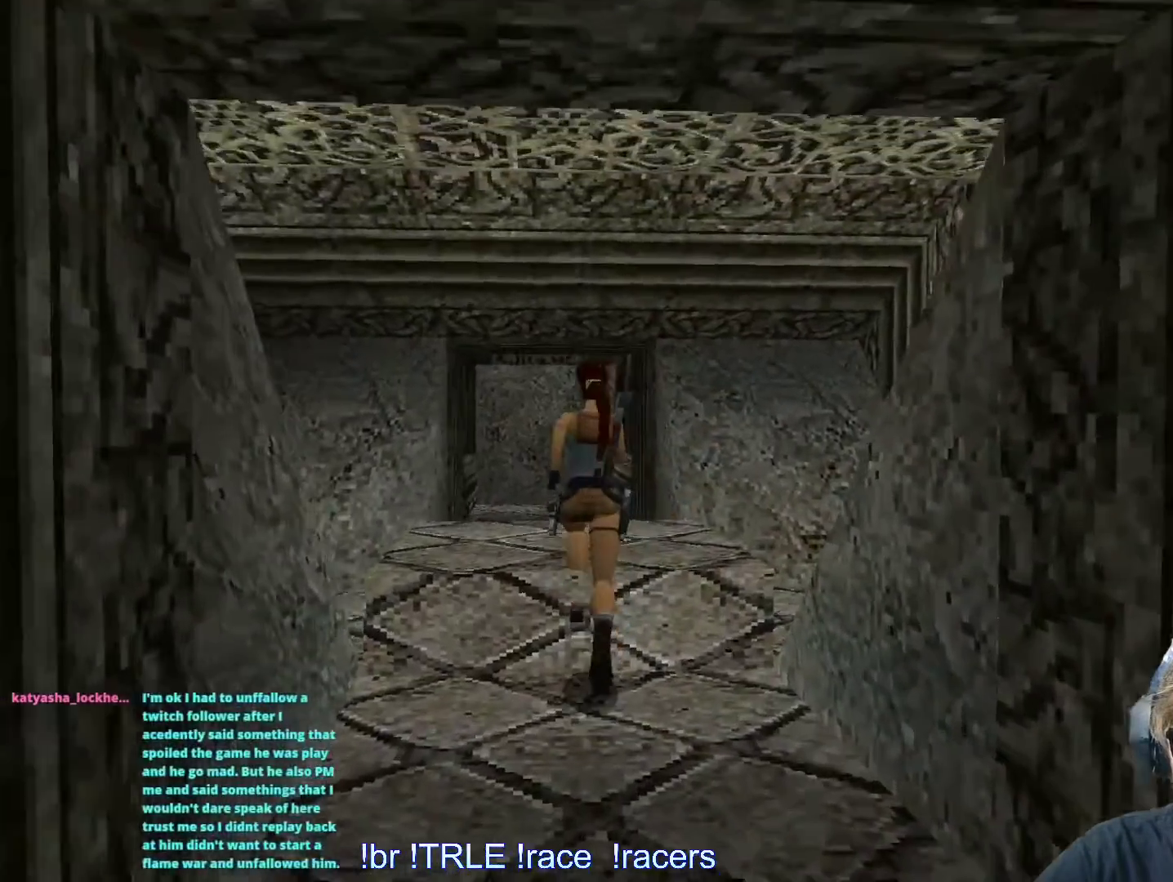
{"keys": ["alt", "up"], "events": [[417, "alt", "down"]]}
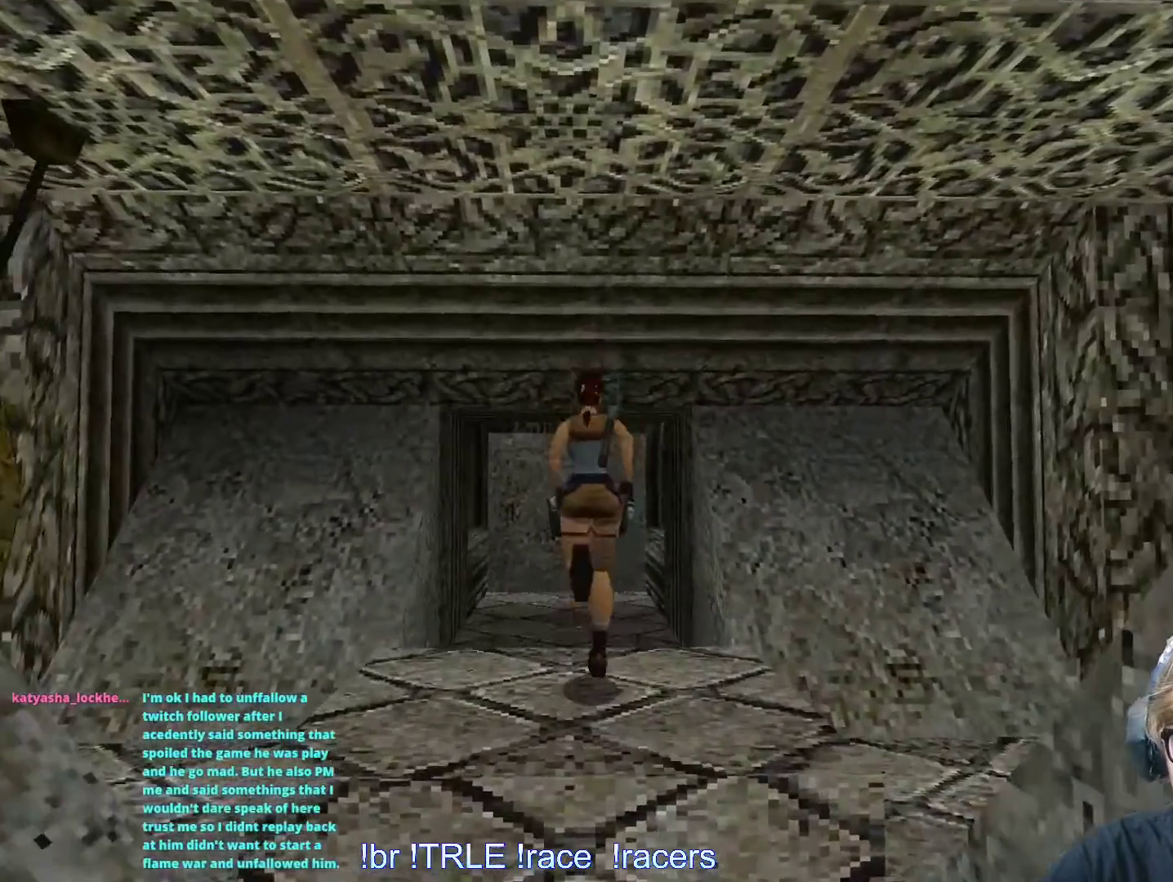
{"keys": ["up"], "events": [[434, "alt", "up"]]}
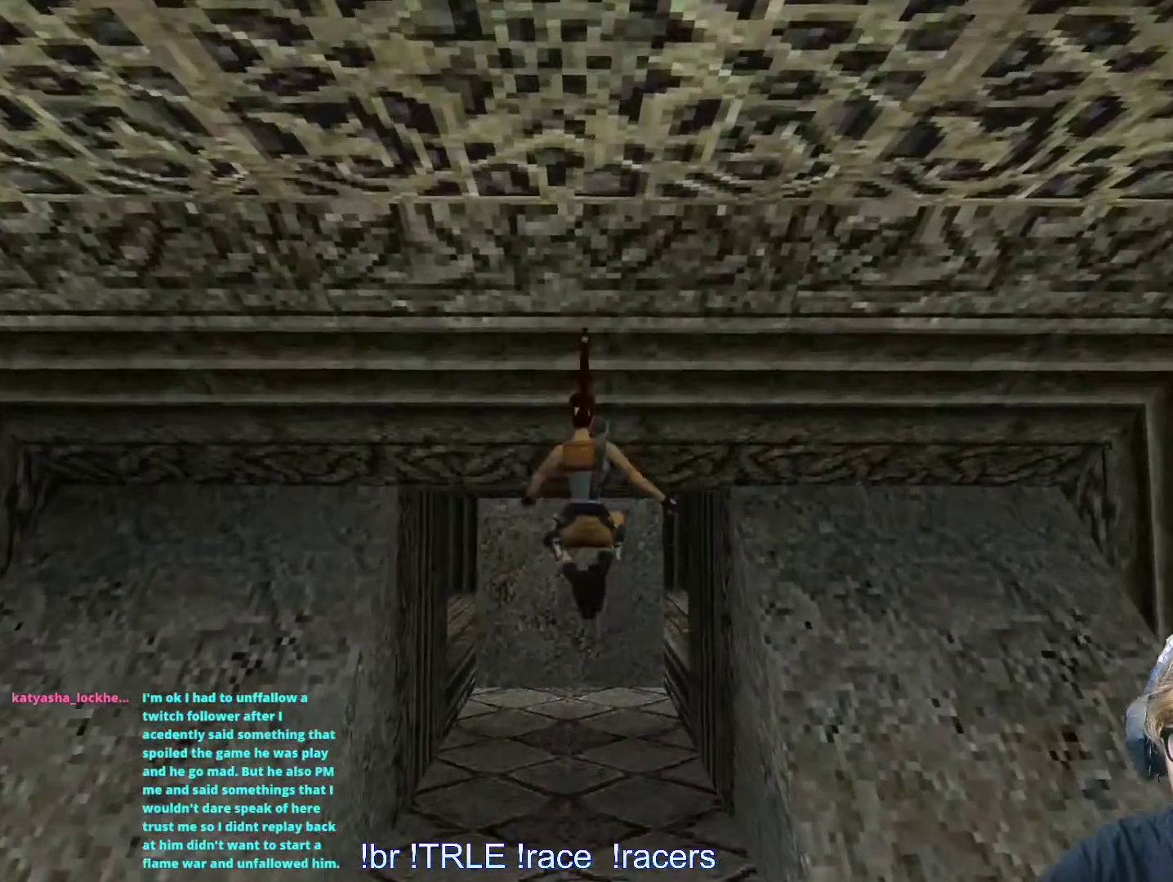
{"keys": ["alt", "up"], "events": [[500, "alt", "down"]]}
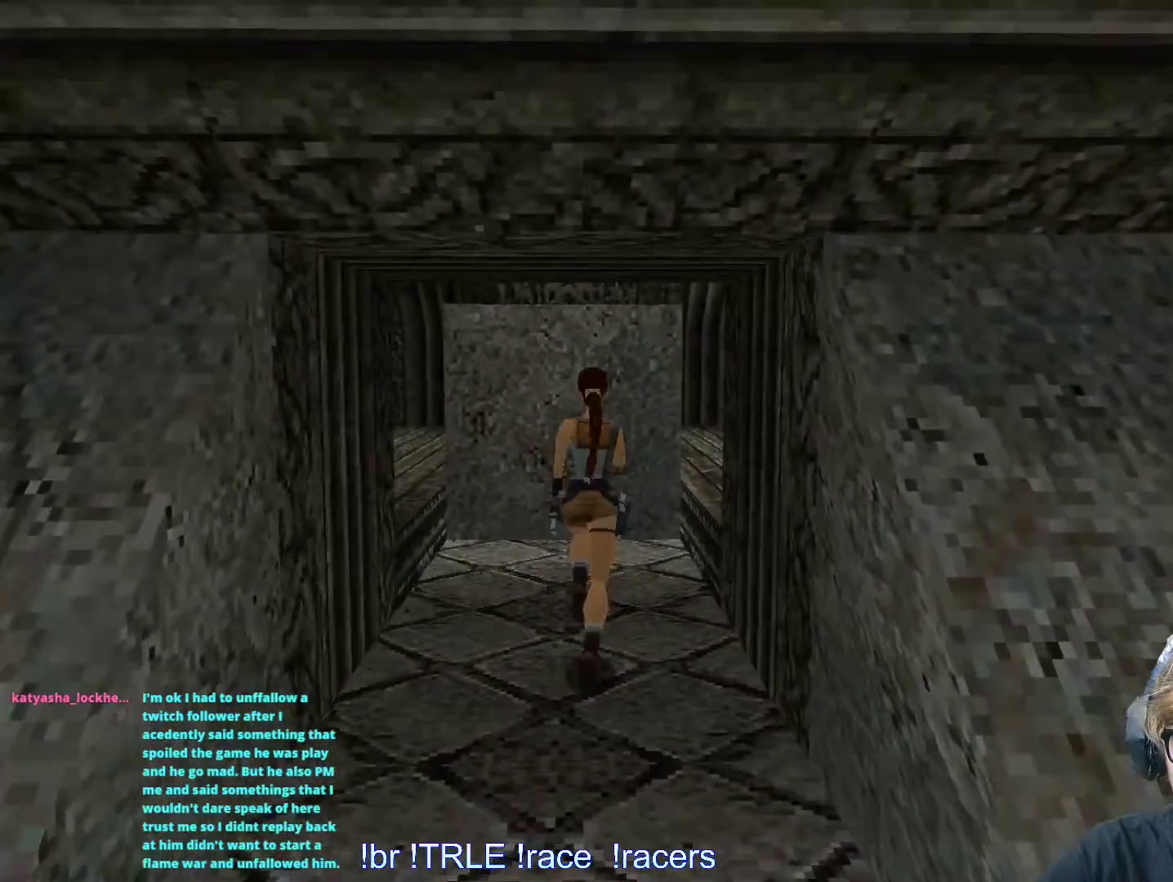
{"keys": ["alt", "up"], "events": []}
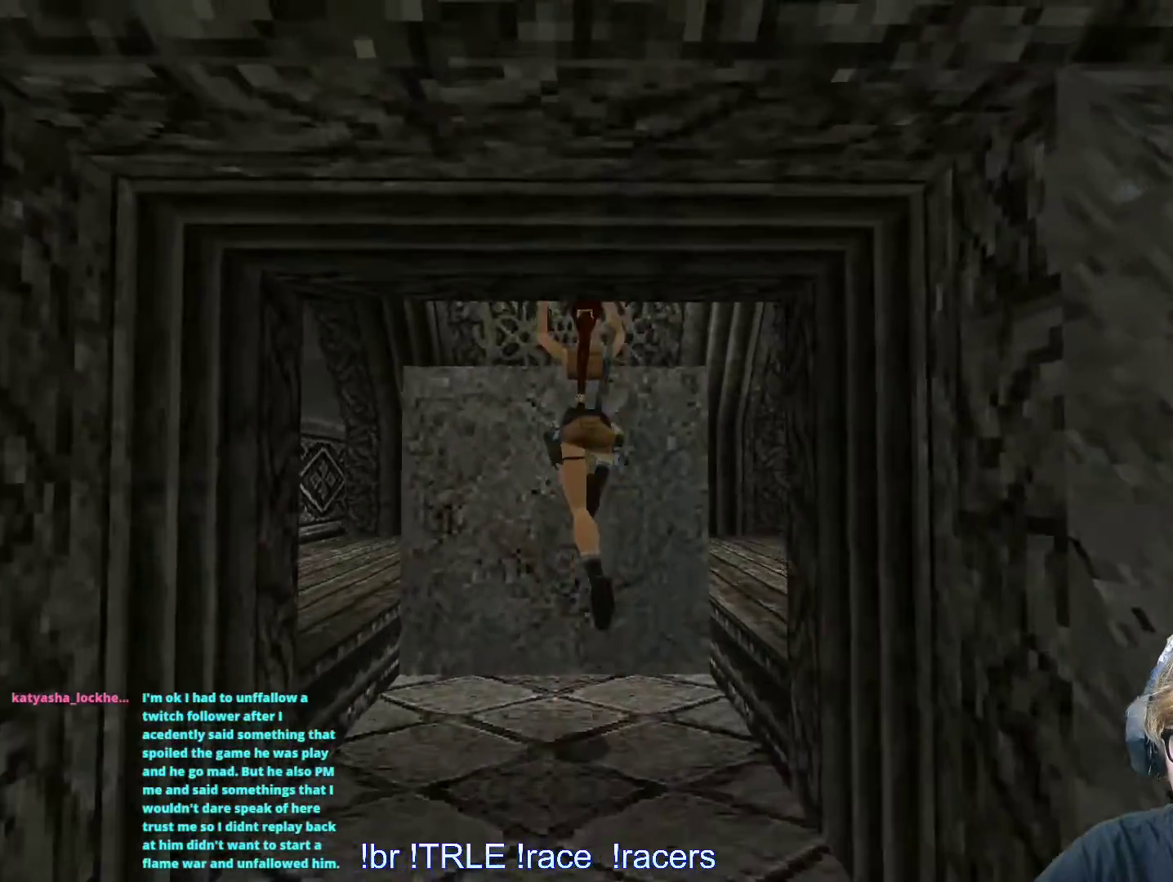
{"keys": ["up"], "events": [[250, "alt", "up"]]}